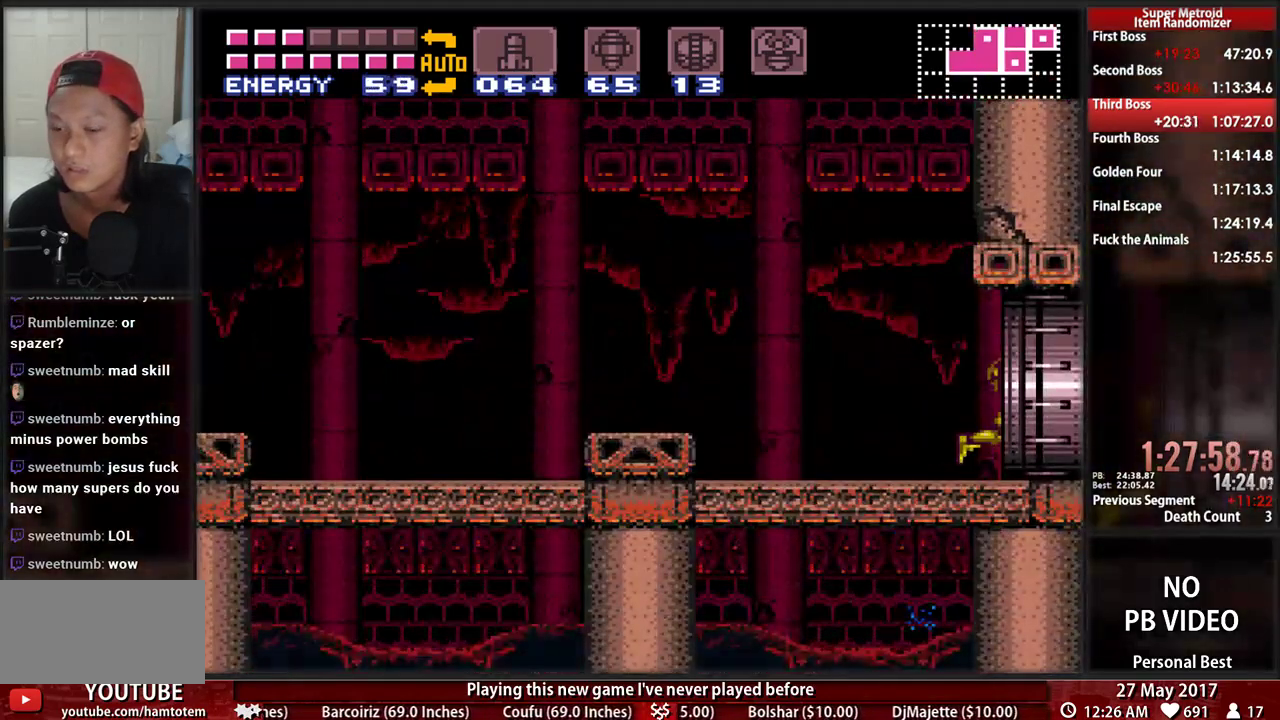
Gameplay with a controller (Nintendo layout); each line is a JSON object with the inputs held at the frame after it. "events" lists button and stick changes between this image and that frame as [ms after this image, input, new state], when the widget could be followed in between. Not read: L3 R3 SELECT START.
{"buttons": ["B", "DPAD_RIGHT"], "events": [[259, "R1", "down"], [293, "L1", "down"], [466, "L1", "up"], [466, "R1", "up"]]}
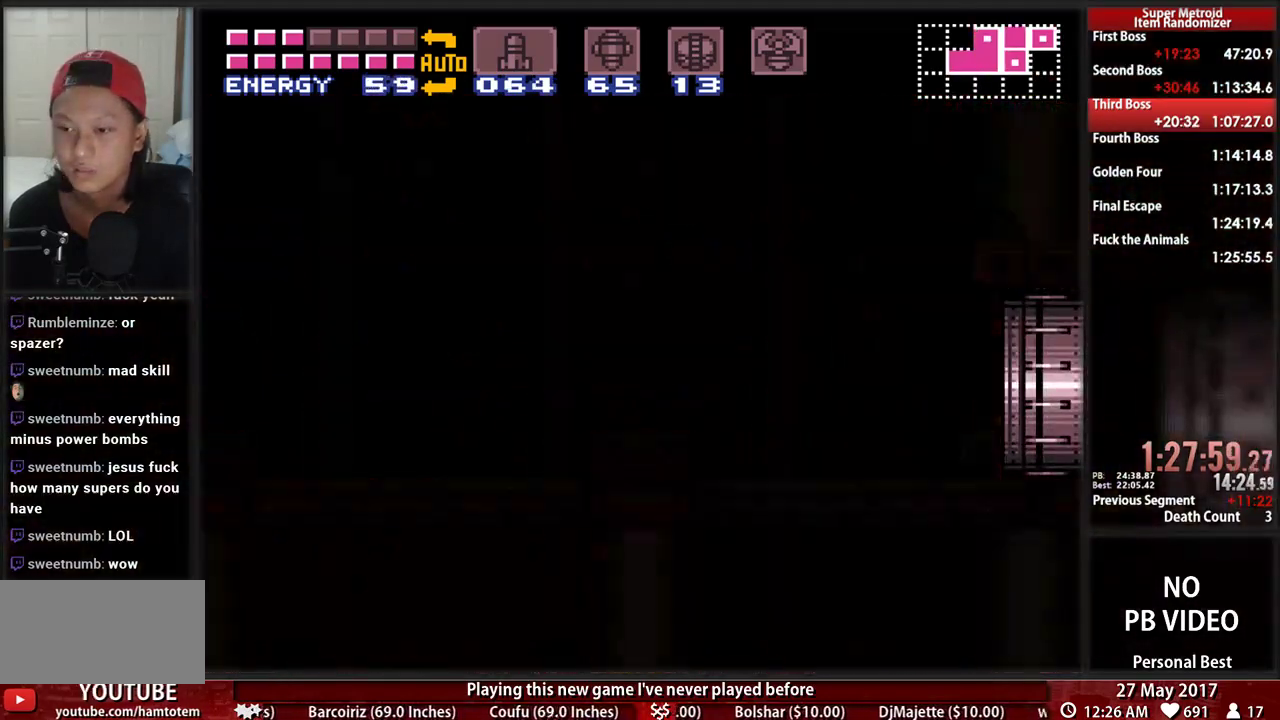
{"buttons": ["B", "DPAD_RIGHT"], "events": []}
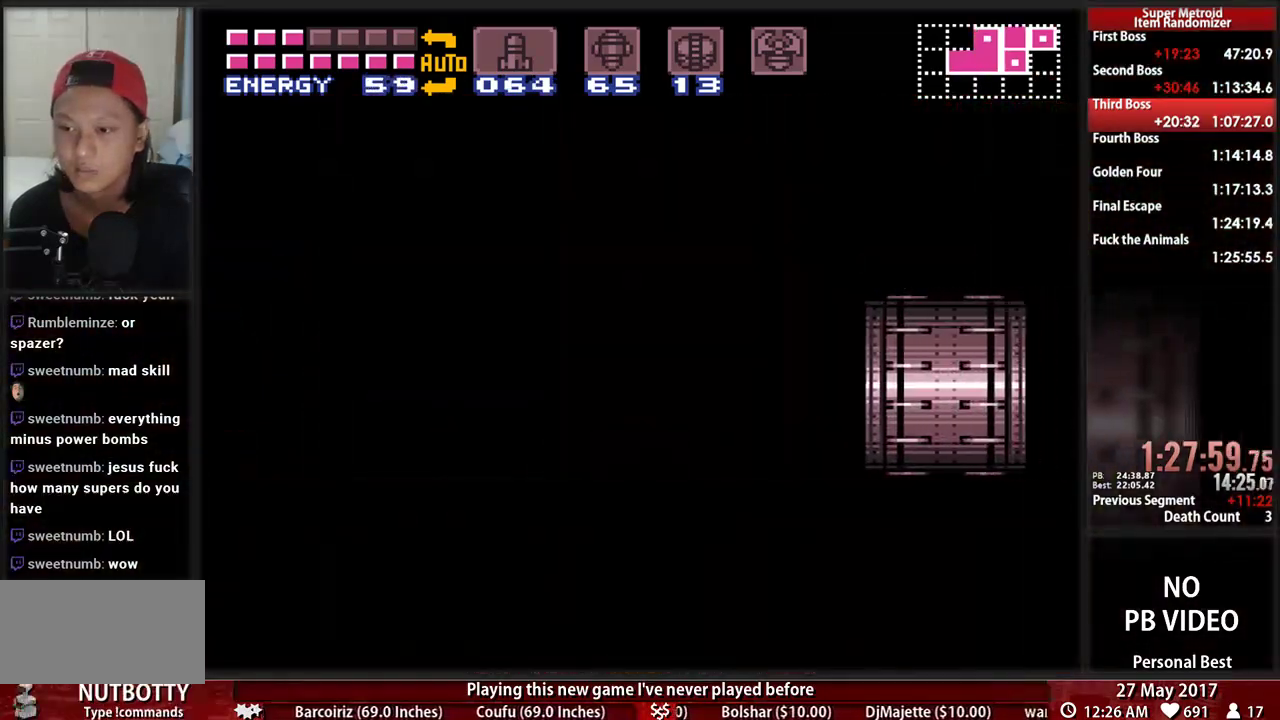
{"buttons": ["B", "DPAD_RIGHT"], "events": []}
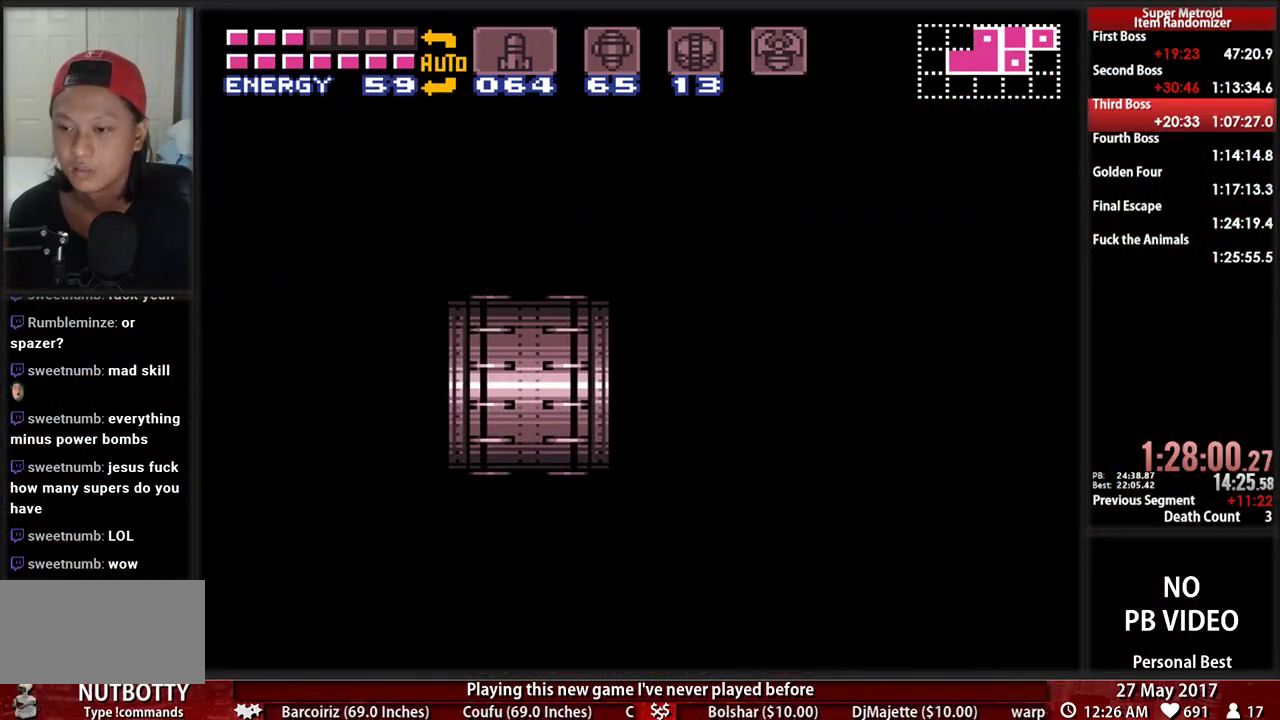
{"buttons": ["B", "DPAD_RIGHT"], "events": []}
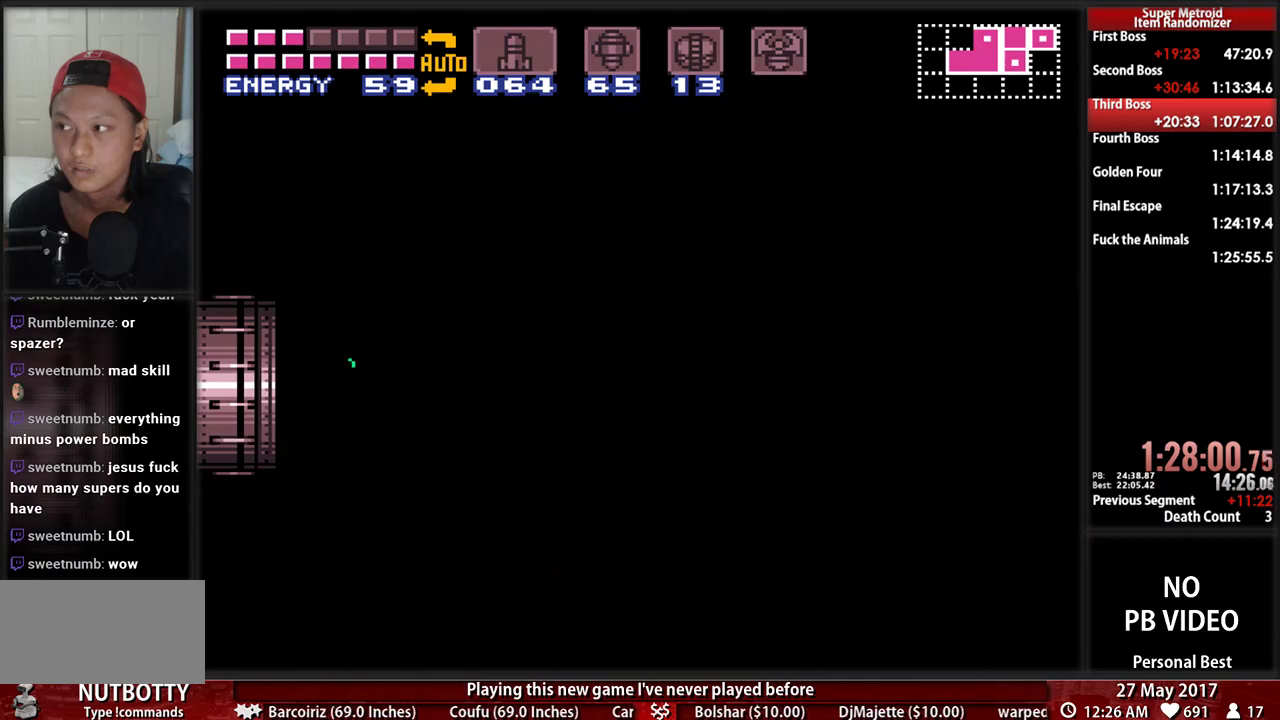
{"buttons": ["B", "DPAD_RIGHT"], "events": []}
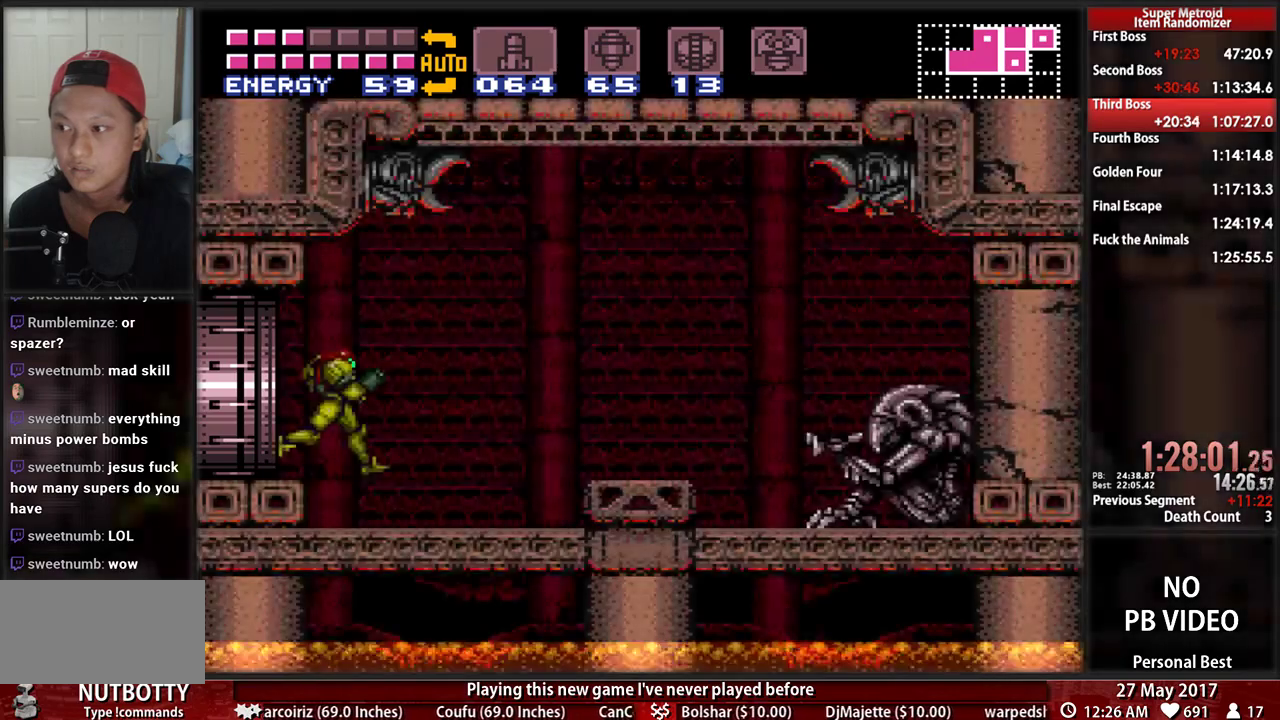
{"buttons": ["B", "DPAD_RIGHT"], "events": []}